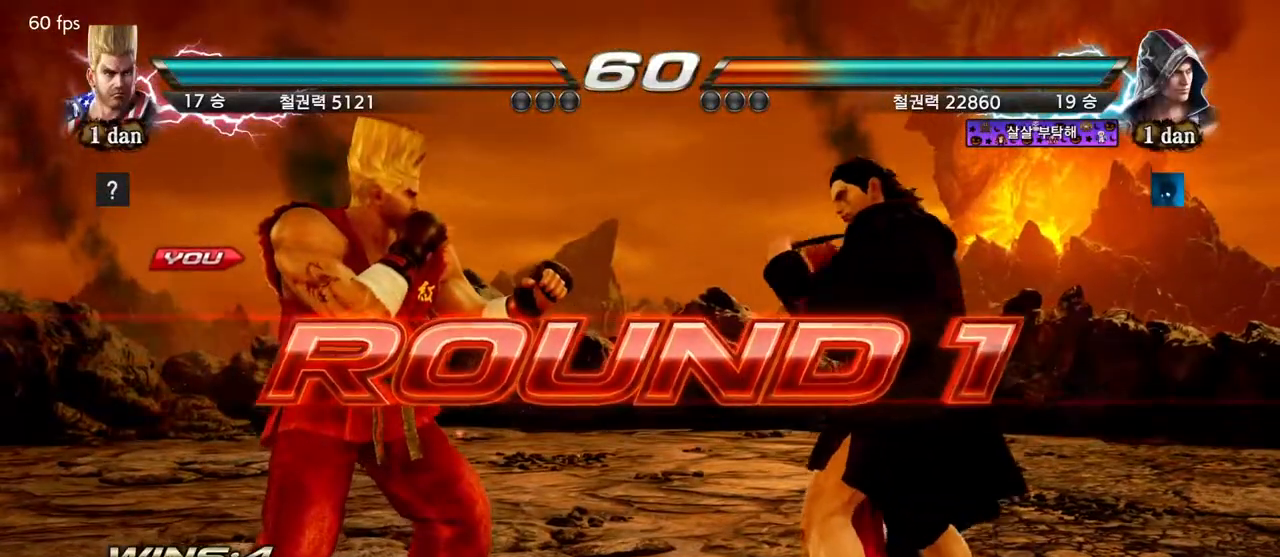
Gameplay with a controller (arcade stick); each line is a JSON object with the inputs held at the frame after it (dt_ms = milliseconds from this image to that frame). "events" lists button and stick changes between this image and that frame as [ms after this image, input, new state], when the widget could be followed in between. Not read: L3 R3.
{"dt_ms": 500, "buttons": [], "left_stick": "center", "events": [[317, "left_stick", "right"], [400, "left_stick", "center"]]}
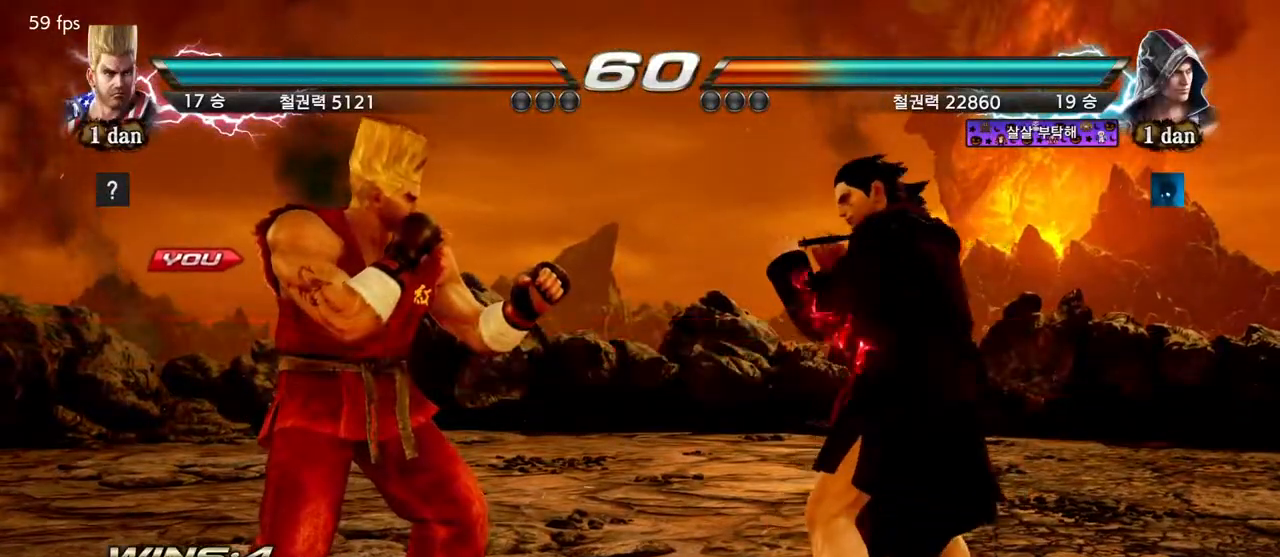
{"dt_ms": 500, "buttons": [], "left_stick": "center"}
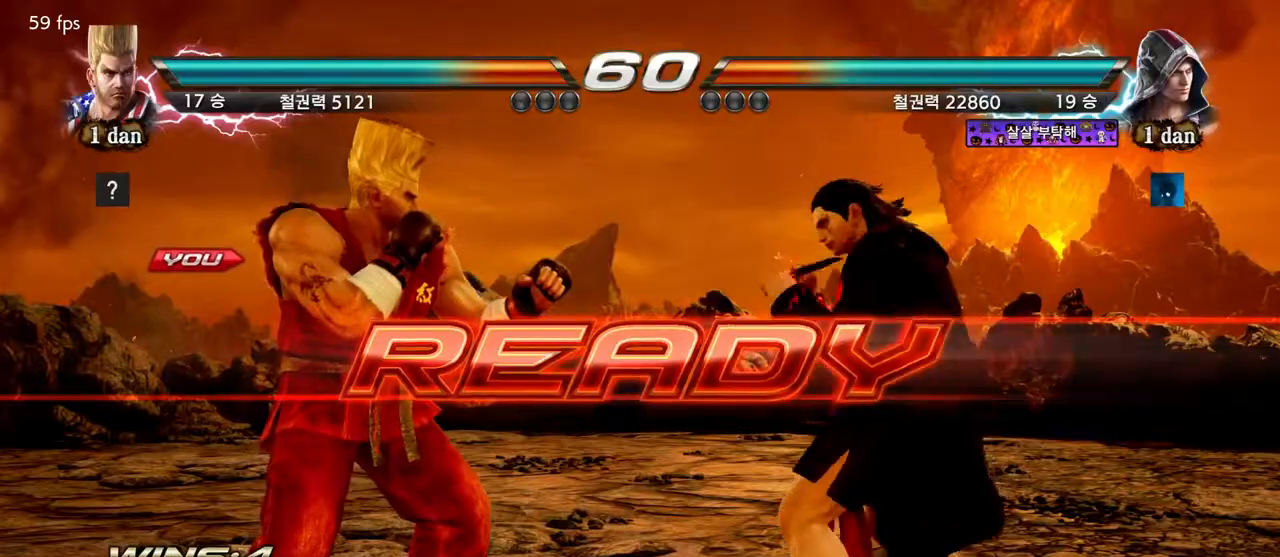
{"dt_ms": 500, "buttons": [], "left_stick": "center", "events": []}
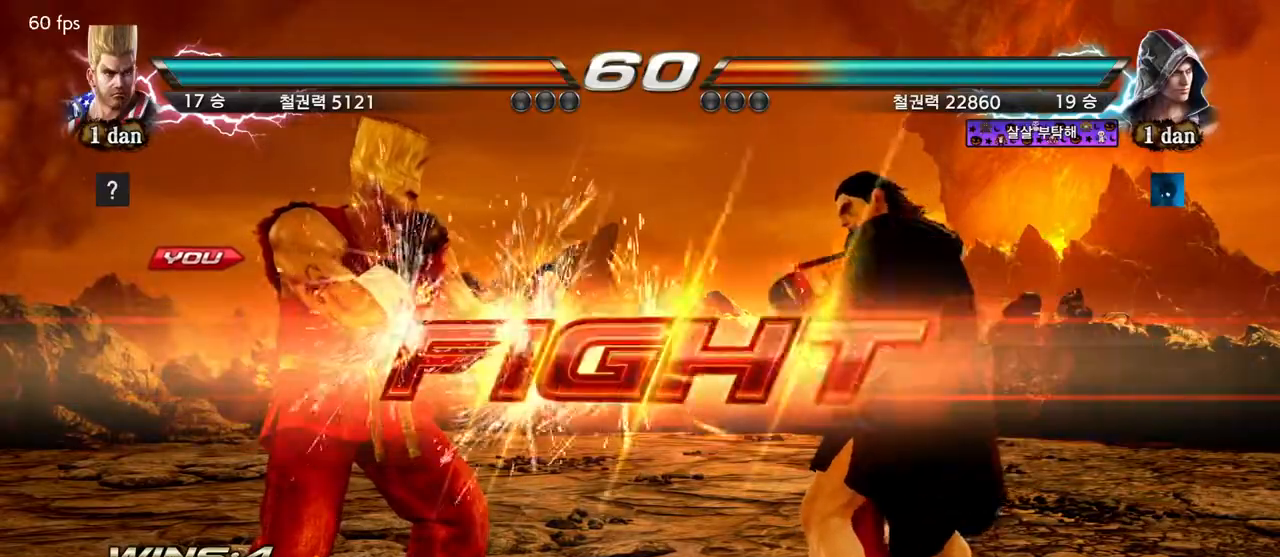
{"dt_ms": 500, "buttons": ["CROSS"], "left_stick": "down", "events": [[367, "left_stick", "down"], [400, "CROSS", "down"]]}
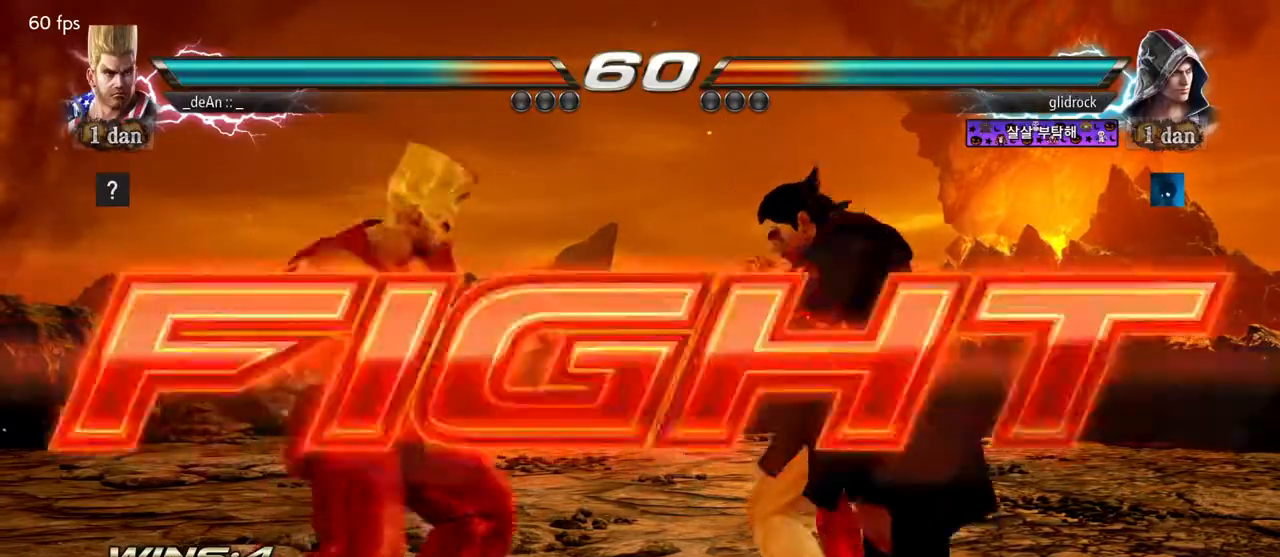
{"dt_ms": 500, "buttons": [], "left_stick": "center", "events": [[33, "CROSS", "up"], [83, "left_stick", "center"]]}
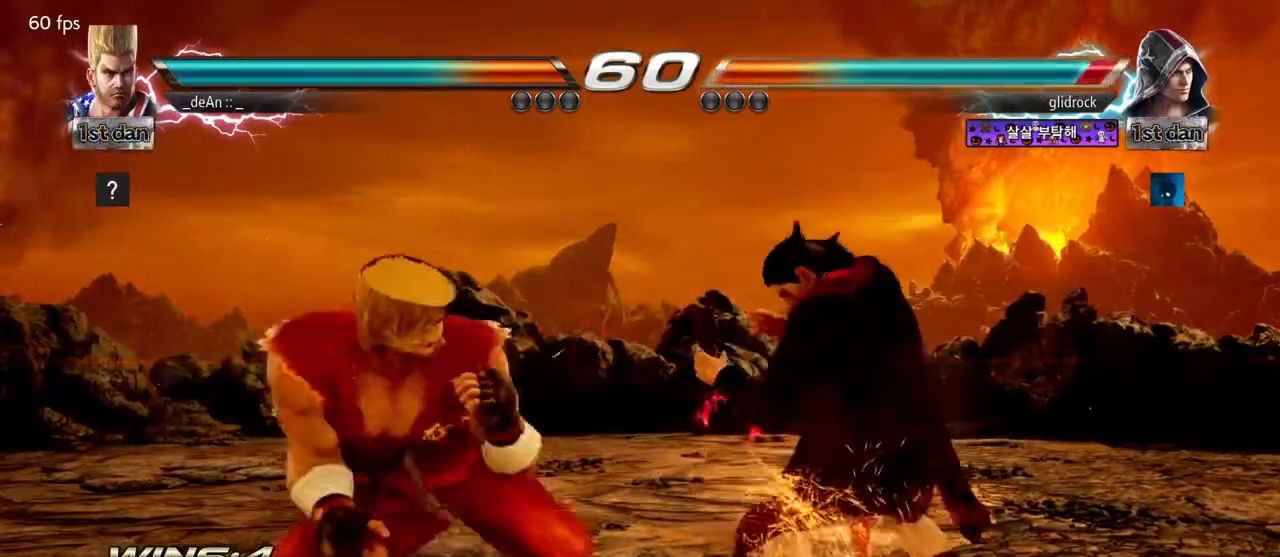
{"dt_ms": 500, "buttons": [], "left_stick": "center", "events": [[150, "CIRCLE", "down"], [317, "CIRCLE", "up"]]}
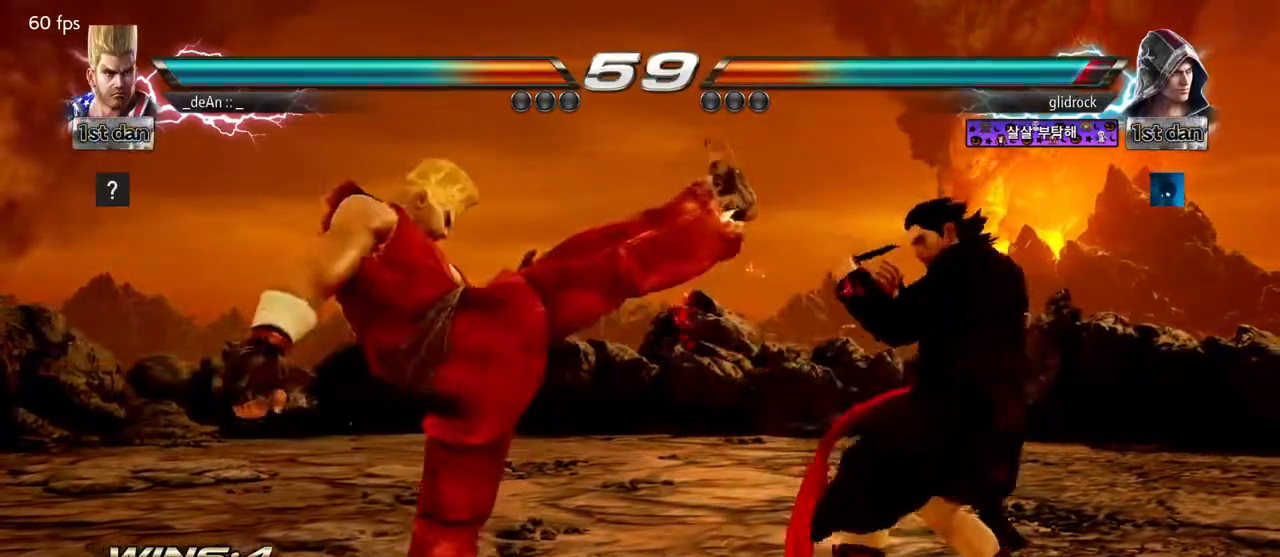
{"dt_ms": 500, "buttons": [], "left_stick": "left", "events": [[183, "left_stick", "left"]]}
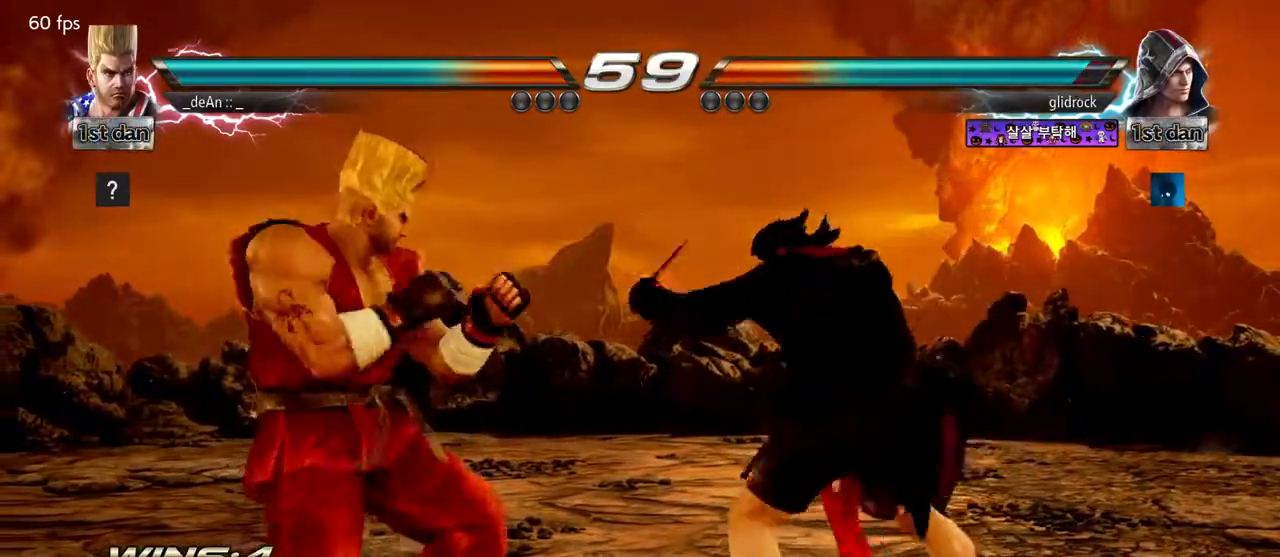
{"dt_ms": 500, "buttons": [], "left_stick": "left", "events": [[67, "left_stick", "down"], [133, "left_stick", "left"], [267, "left_stick", "center"], [367, "left_stick", "left"]]}
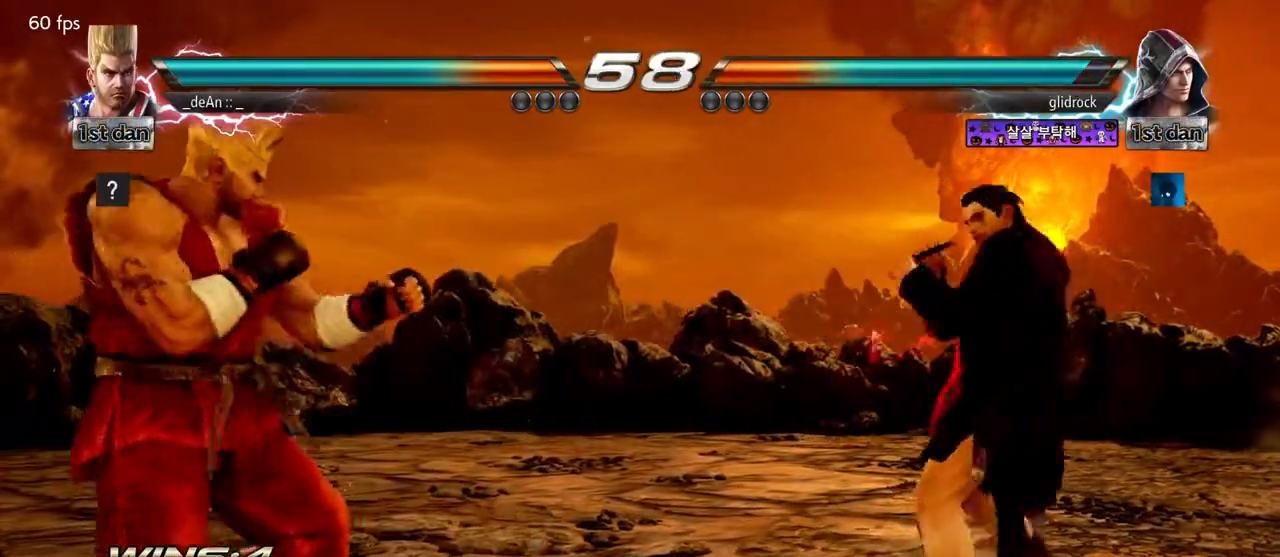
{"dt_ms": 500, "buttons": [], "left_stick": "center", "events": [[50, "left_stick", "center"], [100, "left_stick", "right"], [150, "TRIANGLE", "down"], [300, "SQUARE", "down"], [317, "TRIANGLE", "up"], [383, "SQUARE", "up"], [450, "left_stick", "center"]]}
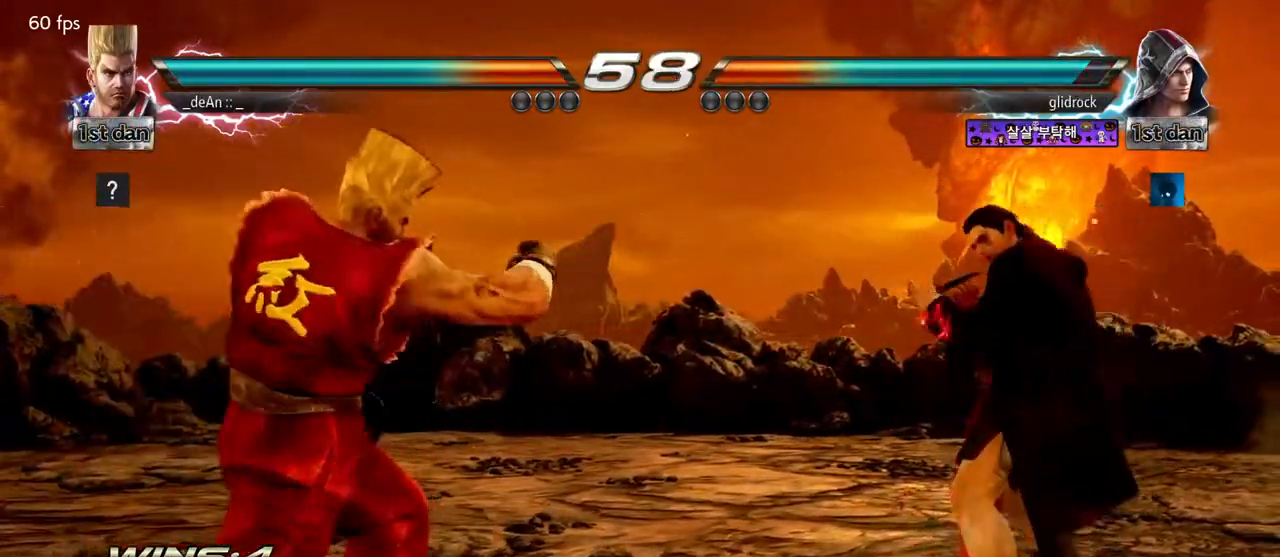
{"dt_ms": 500, "buttons": [], "left_stick": "down", "events": [[150, "left_stick", "left"], [433, "left_stick", "down"]]}
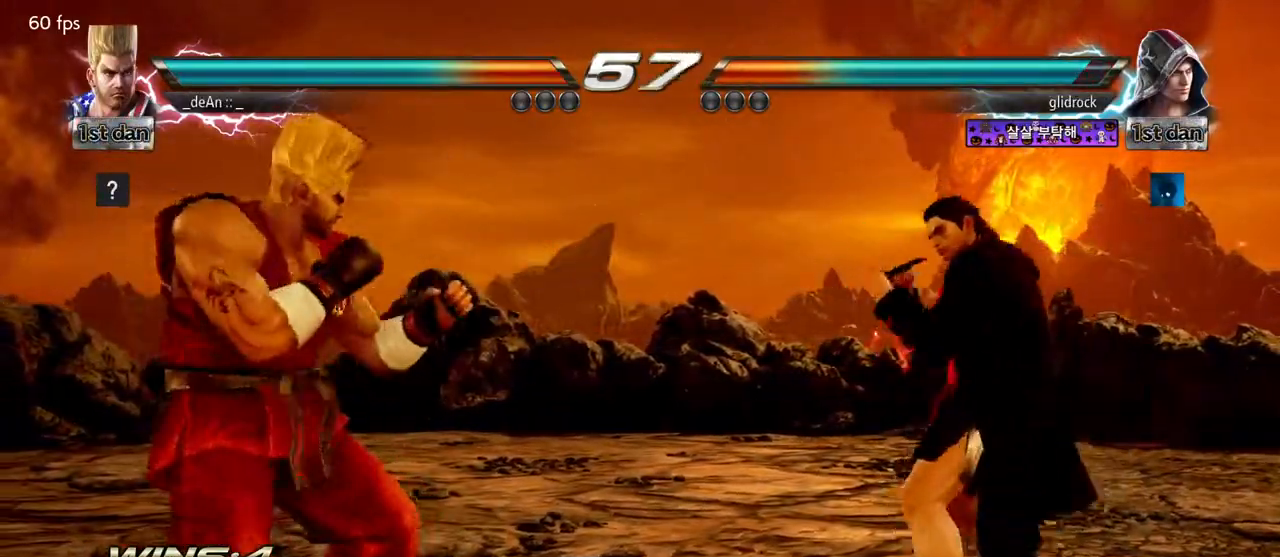
{"dt_ms": 500, "buttons": [], "left_stick": "center", "events": [[17, "left_stick", "right"], [83, "TRIANGLE", "down"], [183, "TRIANGLE", "up"], [267, "left_stick", "center"]]}
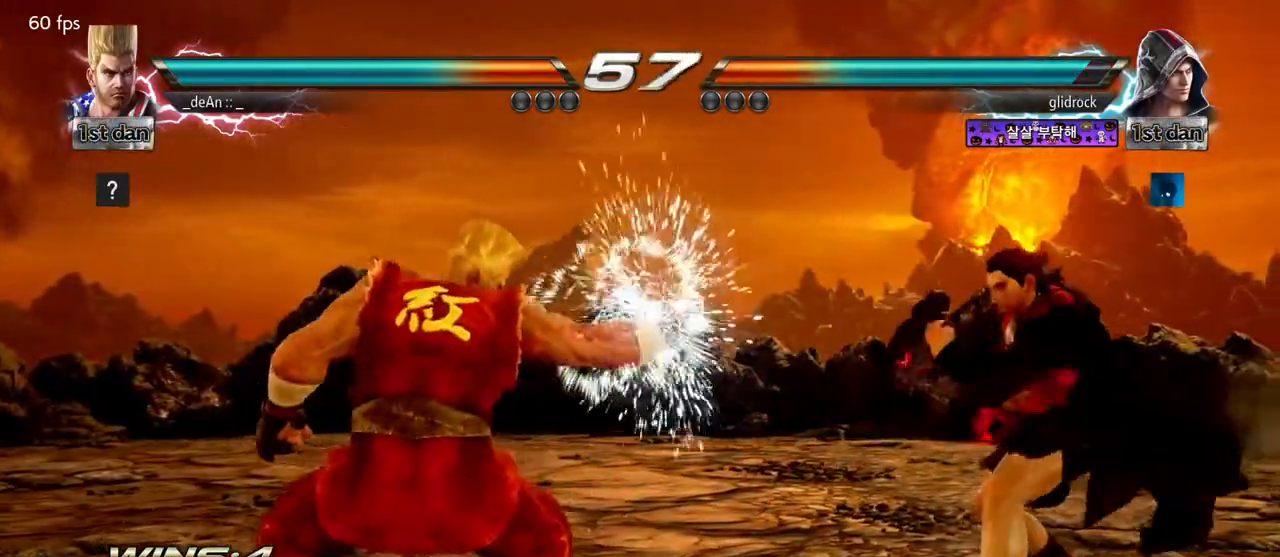
{"dt_ms": 500, "buttons": ["SQUARE", "TRIANGLE"], "left_stick": "left", "events": [[167, "left_stick", "left"], [200, "SQUARE", "down"], [267, "SQUARE", "up"], [467, "SQUARE", "down"], [467, "TRIANGLE", "down"]]}
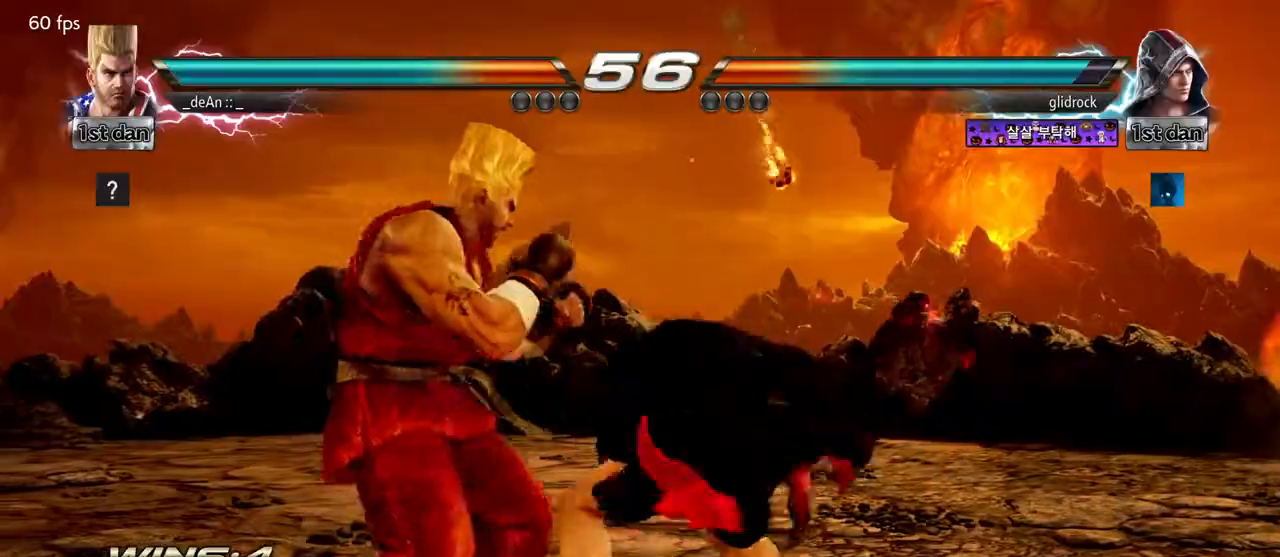
{"dt_ms": 500, "buttons": [], "left_stick": "left", "events": [[50, "SQUARE", "up"], [50, "TRIANGLE", "up"]]}
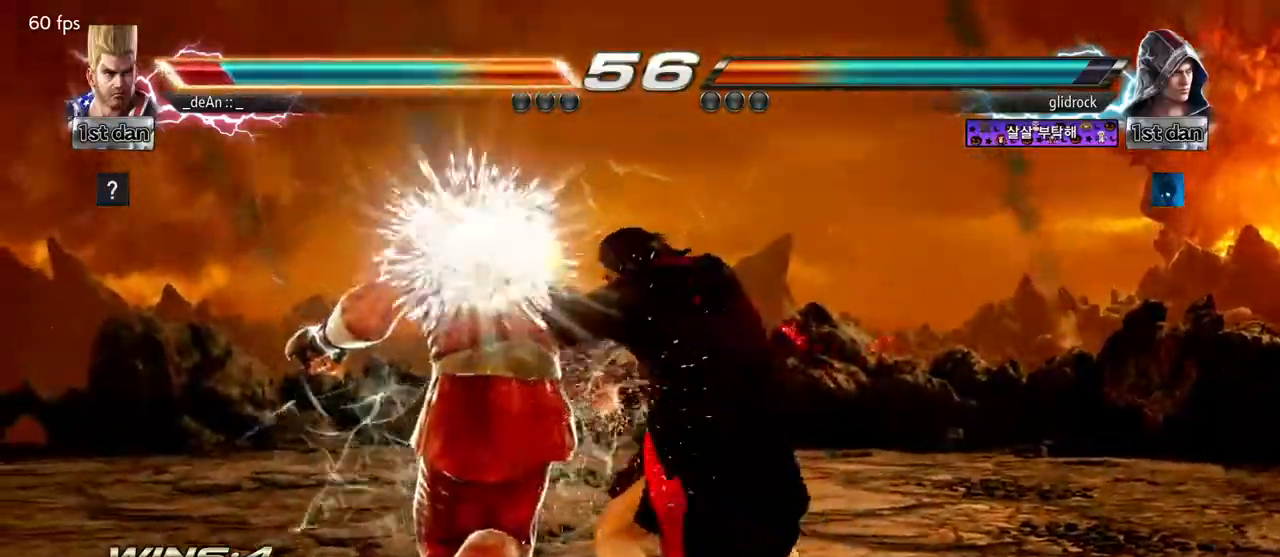
{"dt_ms": 500, "buttons": [], "left_stick": "left", "events": []}
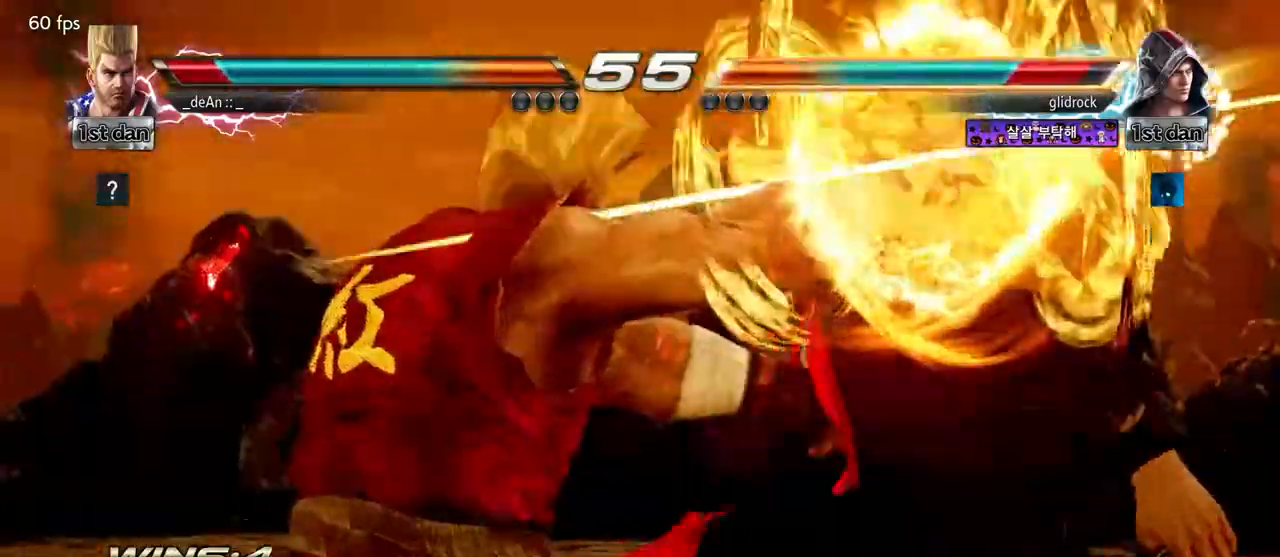
{"dt_ms": 500, "buttons": [], "left_stick": "center", "events": [[117, "SQUARE", "down"], [200, "SQUARE", "up"], [350, "left_stick", "center"]]}
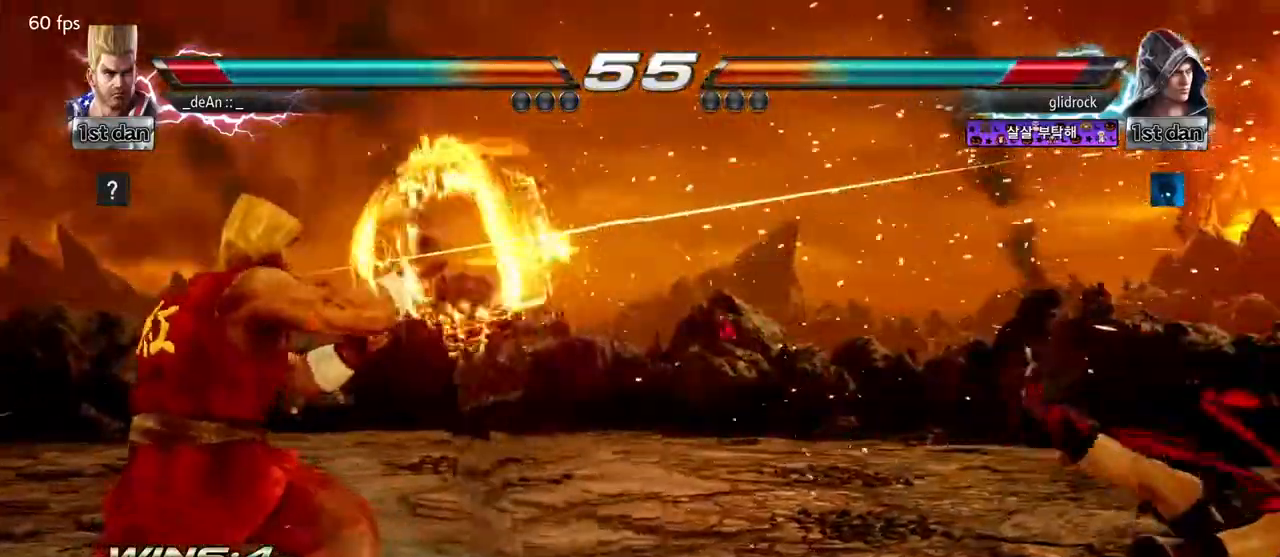
{"dt_ms": 500, "buttons": [], "left_stick": "right", "events": [[167, "left_stick", "right"], [250, "left_stick", "center"], [367, "left_stick", "right"]]}
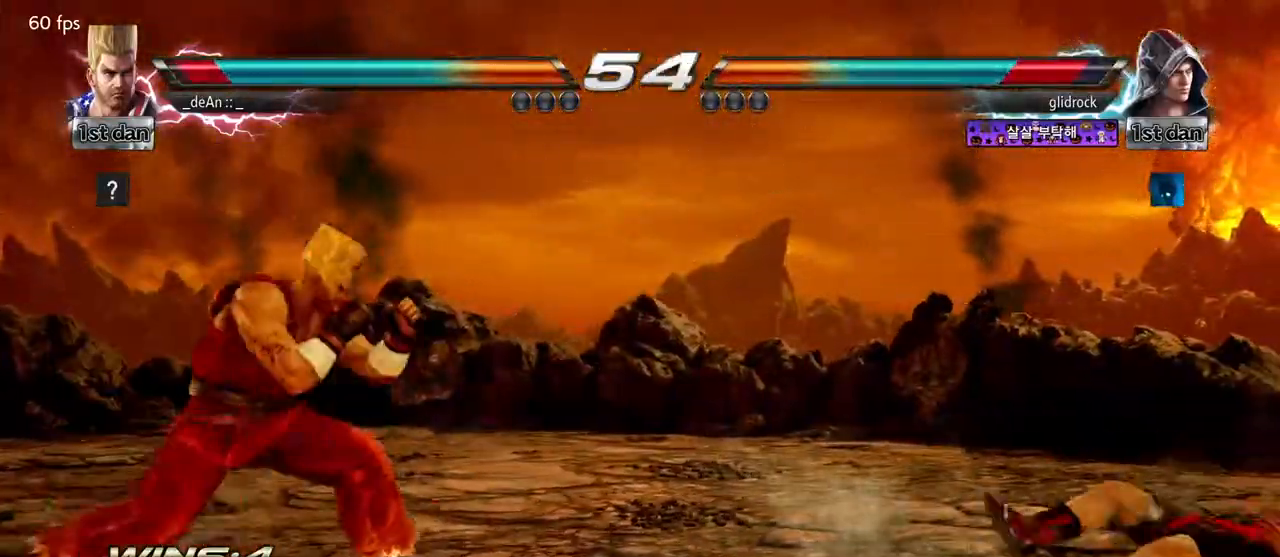
{"dt_ms": 500, "buttons": [], "left_stick": "right", "events": [[317, "left_stick", "left"], [433, "left_stick", "center"], [500, "left_stick", "right"]]}
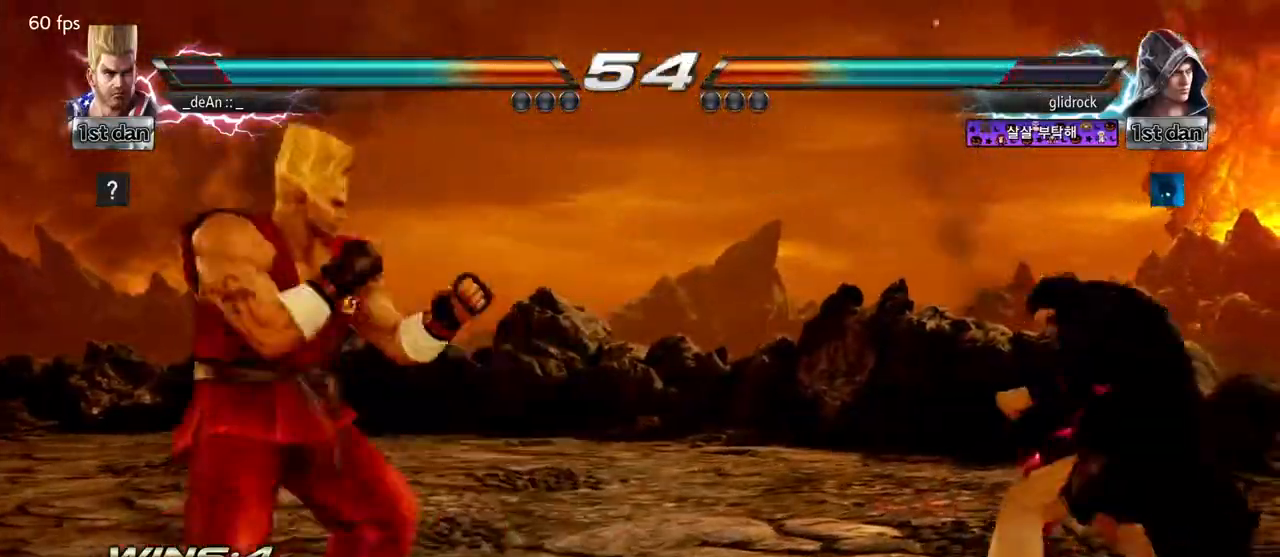
{"dt_ms": 500, "buttons": [], "left_stick": "center"}
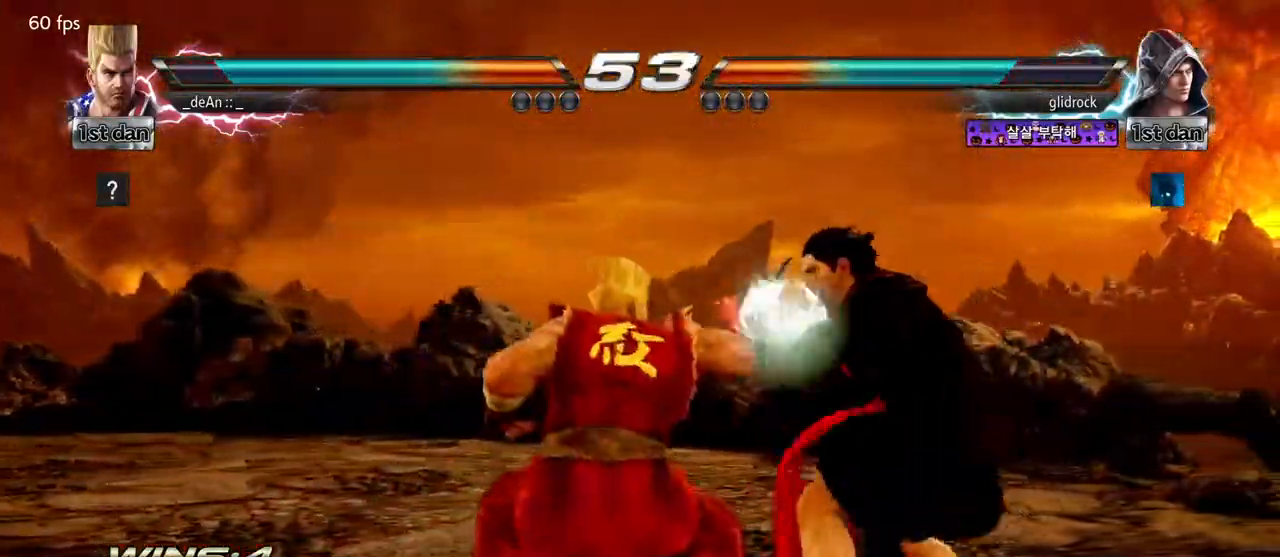
{"dt_ms": 500, "buttons": [], "left_stick": "center", "events": [[33, "SQUARE", "down"], [100, "SQUARE", "up"], [167, "SQUARE", "down"], [250, "SQUARE", "up"], [283, "SQUARE", "down"], [383, "SQUARE", "up"]]}
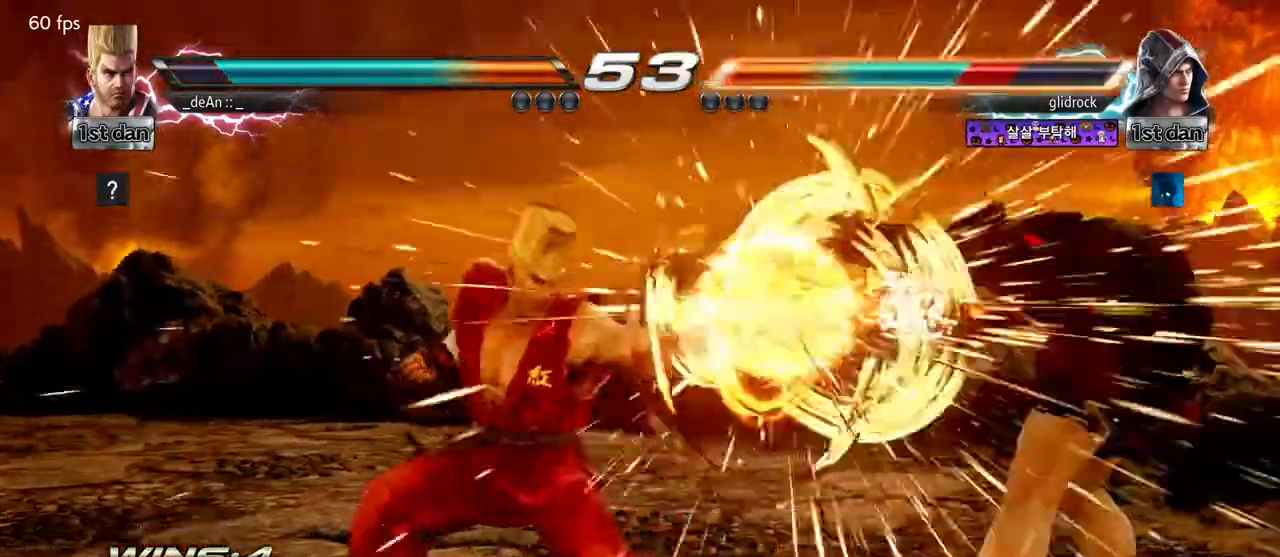
{"dt_ms": 500, "buttons": [], "left_stick": "right", "events": [[67, "left_stick", "left"], [367, "left_stick", "center"], [500, "left_stick", "right"]]}
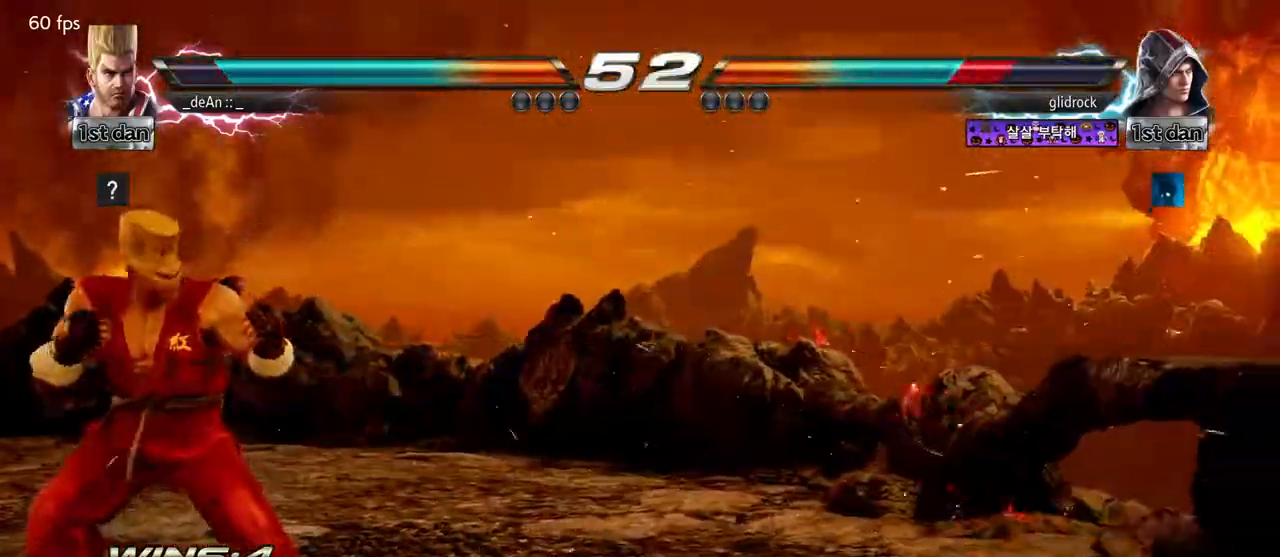
{"dt_ms": 500, "buttons": [], "left_stick": "left", "events": [[83, "left_stick", "center"], [183, "left_stick", "right"], [350, "left_stick", "center"], [417, "left_stick", "left"]]}
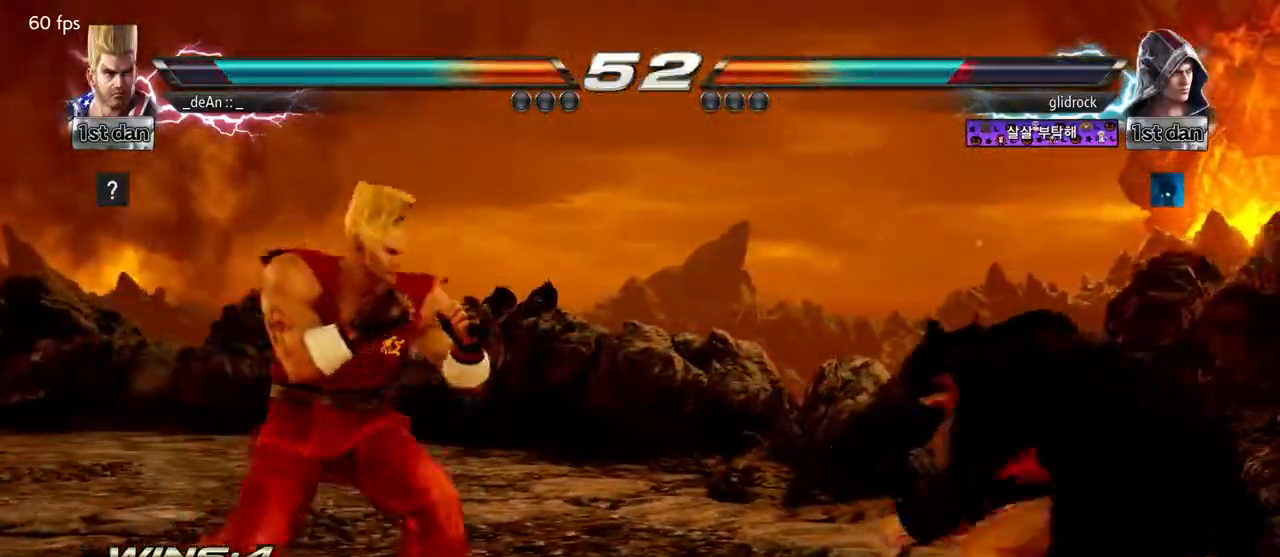
{"dt_ms": 500, "buttons": ["SQUARE"], "left_stick": "center", "events": [[50, "left_stick", "center"], [117, "left_stick", "right"], [167, "left_stick", "center"], [233, "left_stick", "right"], [300, "TRIANGLE", "down"], [367, "TRIANGLE", "up"], [383, "left_stick", "center"], [500, "SQUARE", "down"]]}
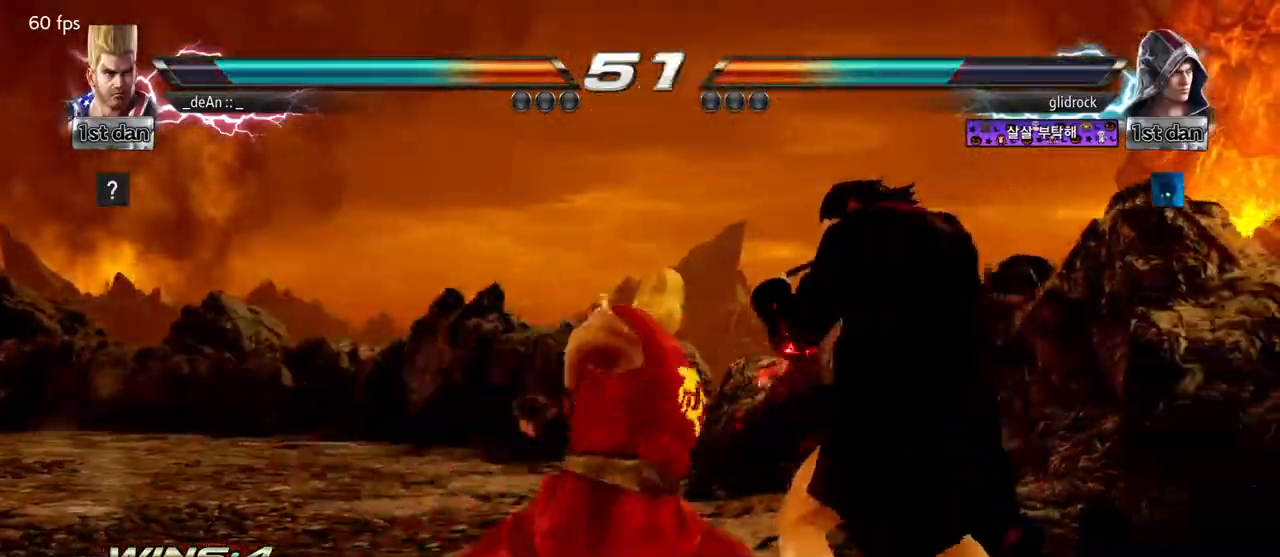
{"dt_ms": 500, "buttons": ["SQUARE"], "left_stick": "center", "events": [[100, "SQUARE", "up"], [383, "SQUARE", "down"]]}
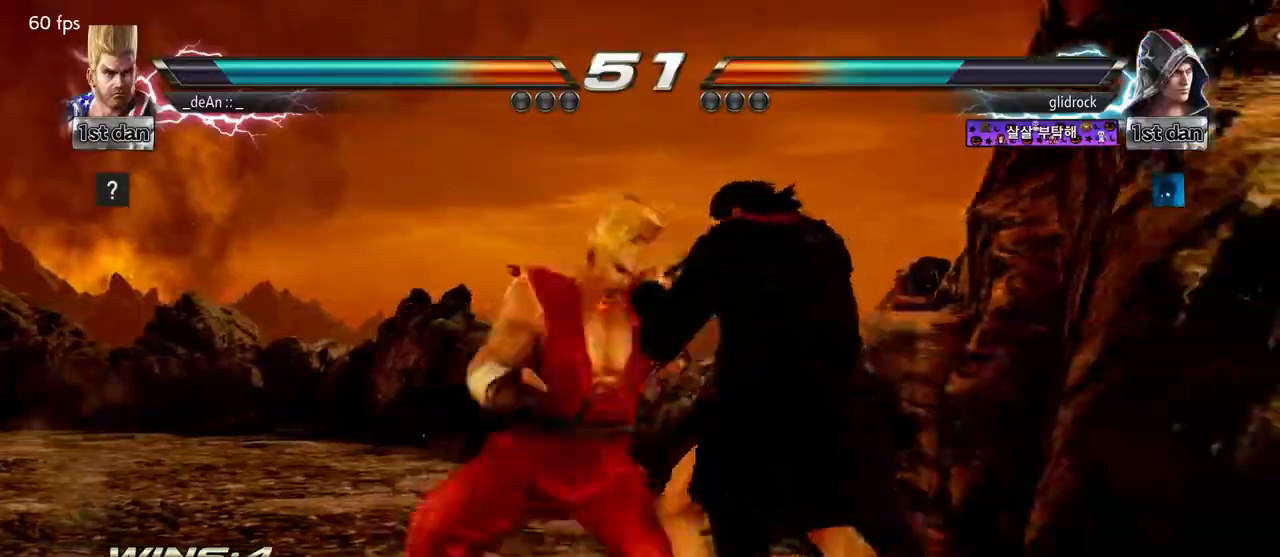
{"dt_ms": 1000, "buttons": [], "left_stick": "center", "events": [[17, "SQUARE", "up"], [250, "left_stick", "left"], [467, "left_stick", "center"], [600, "SQUARE", "down"], [683, "TRIANGLE", "down"], [767, "SQUARE", "up"], [800, "TRIANGLE", "up"]]}
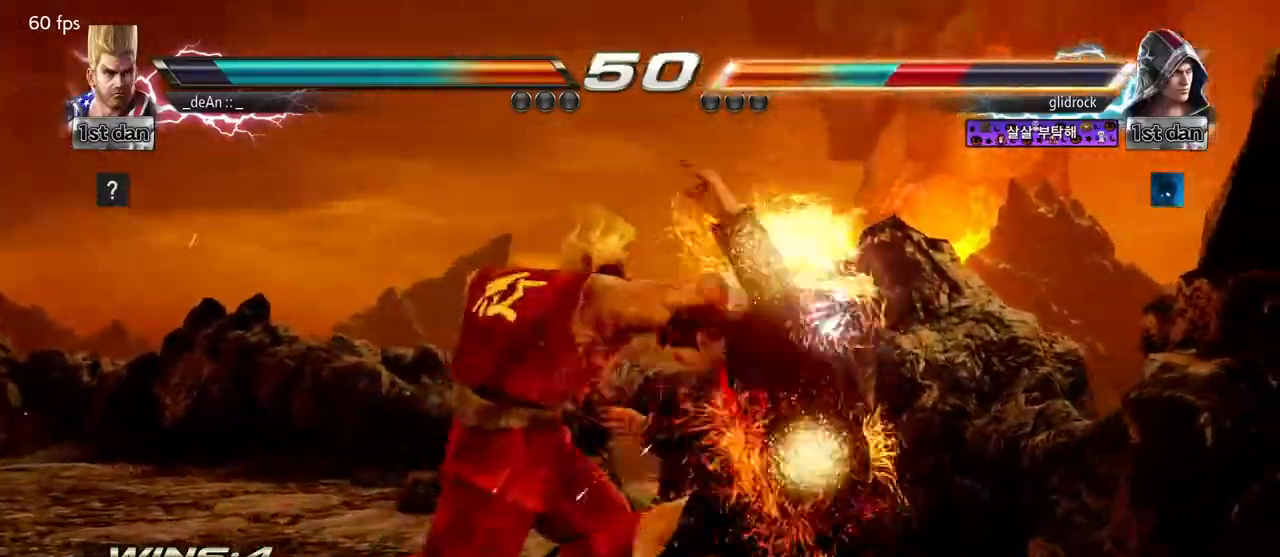
{"dt_ms": 500, "buttons": [], "left_stick": "center"}
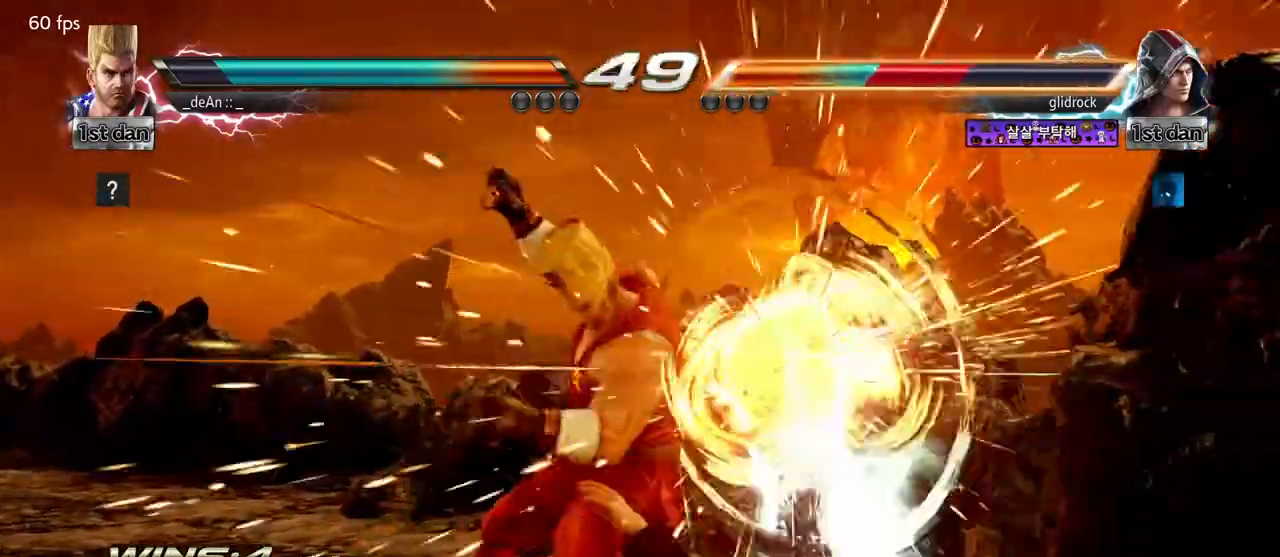
{"dt_ms": 500, "buttons": [], "left_stick": "left", "events": [[367, "left_stick", "left"]]}
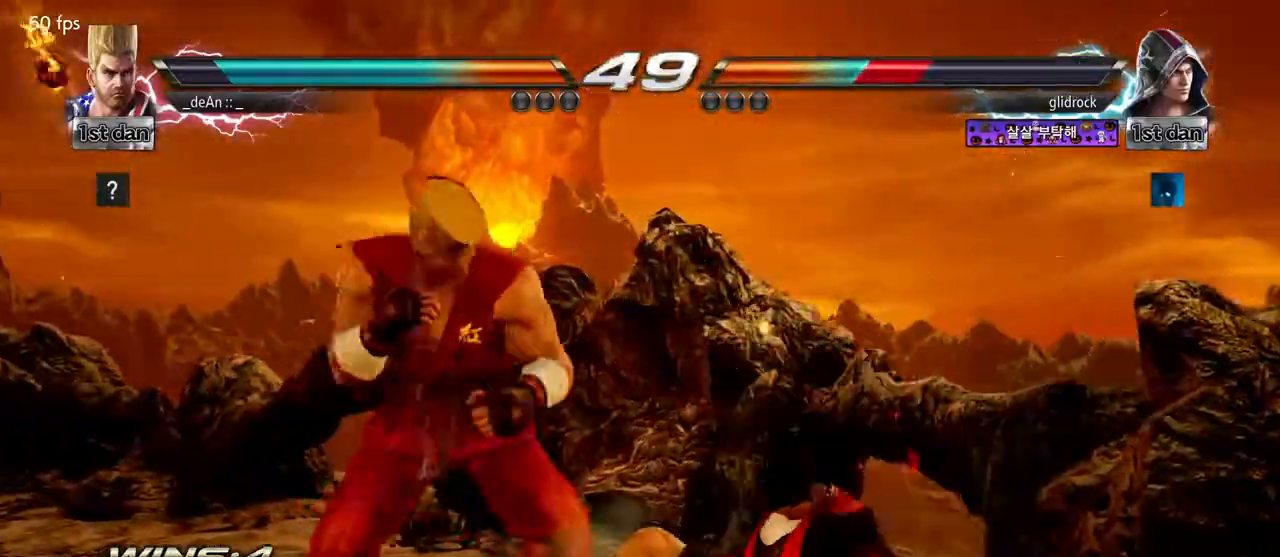
{"dt_ms": 500, "buttons": [], "left_stick": "center"}